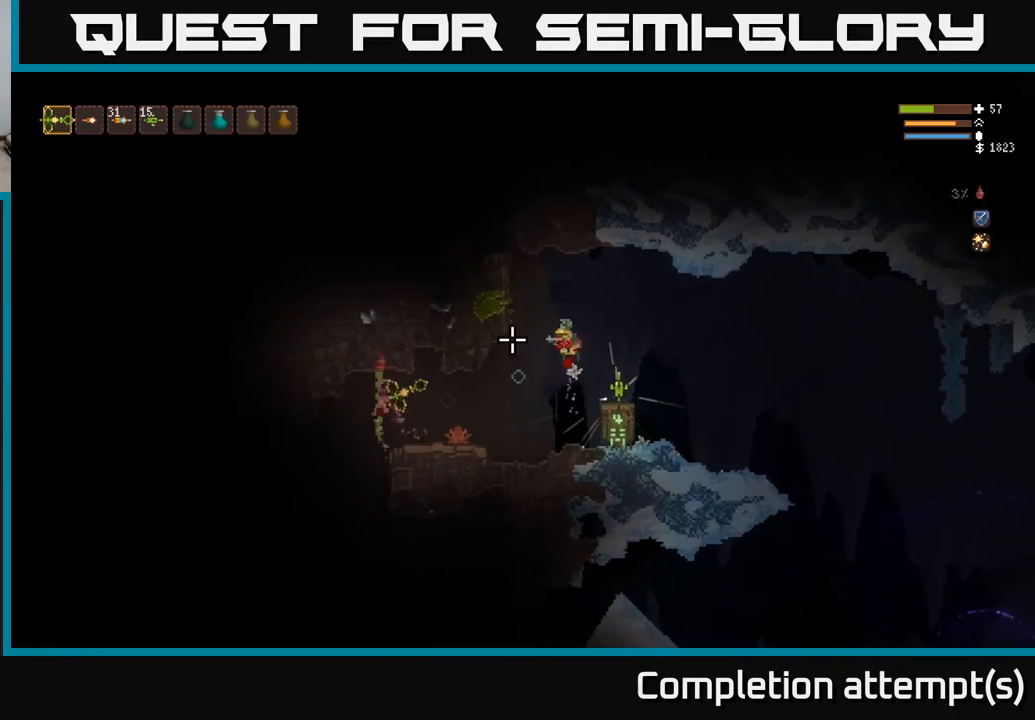
Gameplay with a controller (Xbox layout); each line is a JSON object with the inputs held at the frame after it. "events" lists button and stick changes between this image and that frame as [ms after this image, input, new state], when the widget could be followed in between.
{"buttons": [], "left_stick": "right", "right_stick": "up-right", "events": [[67, "L2", "up"], [67, "left_stick", "center"], [133, "left_stick", "right"]]}
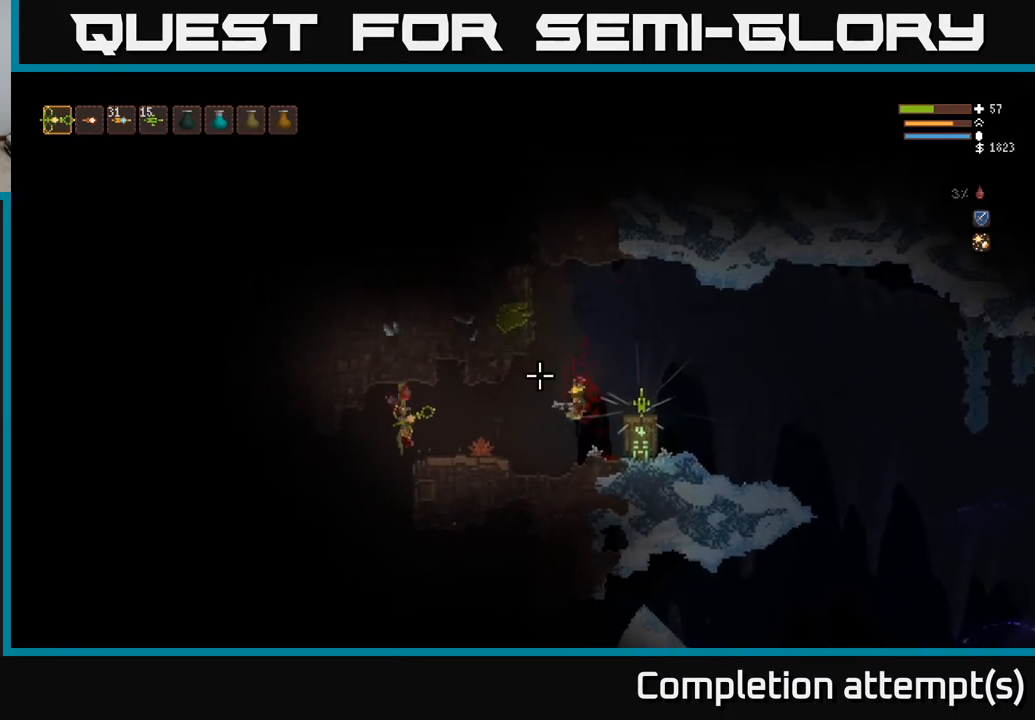
{"buttons": [], "left_stick": "right", "right_stick": "up-right", "events": [[383, "L2", "down"], [467, "L2", "up"]]}
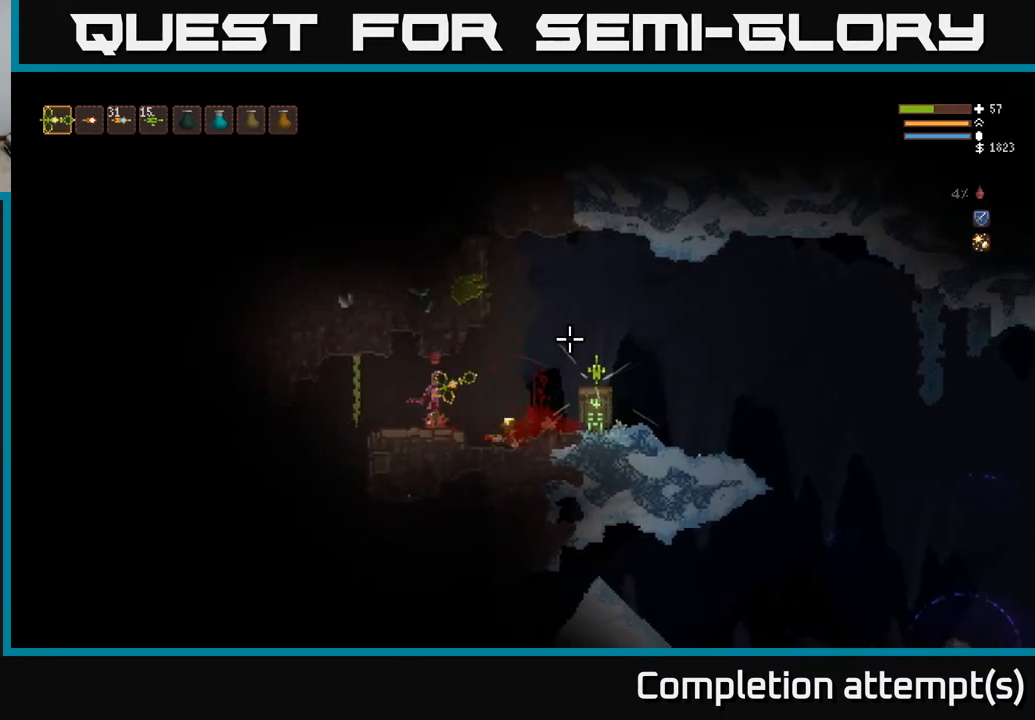
{"buttons": [], "left_stick": "left", "right_stick": "up-left", "events": [[300, "left_stick", "center"], [350, "left_stick", "left"], [417, "right_stick", "up-left"]]}
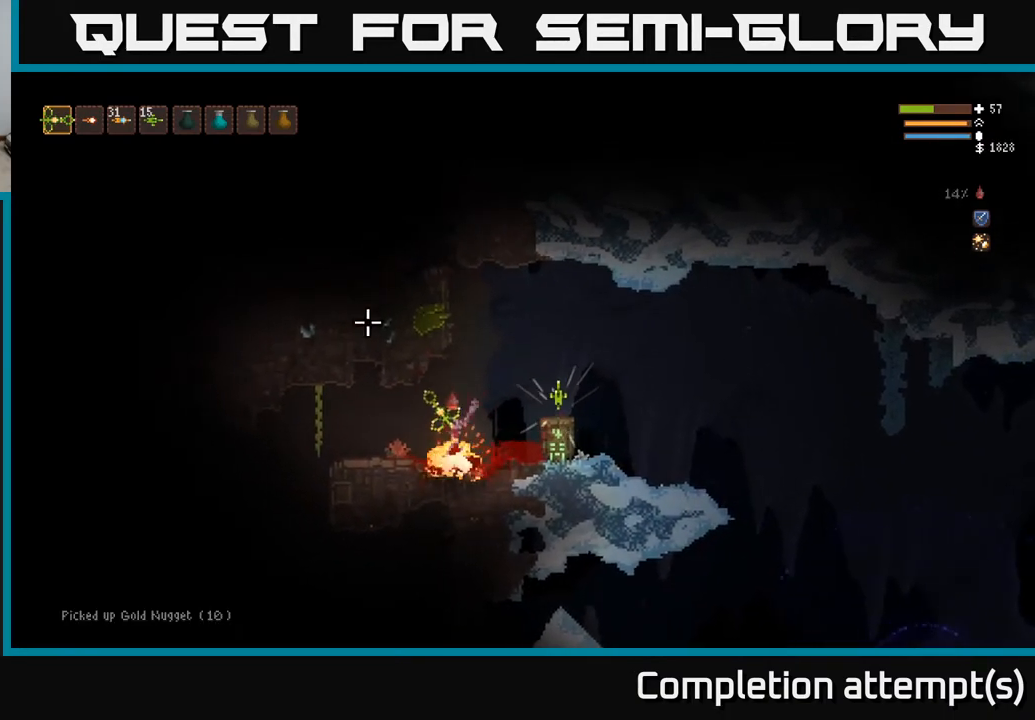
{"buttons": ["L2"], "left_stick": "left", "right_stick": "up-left", "events": [[33, "left_stick", "center"], [367, "L2", "down"], [417, "left_stick", "left"]]}
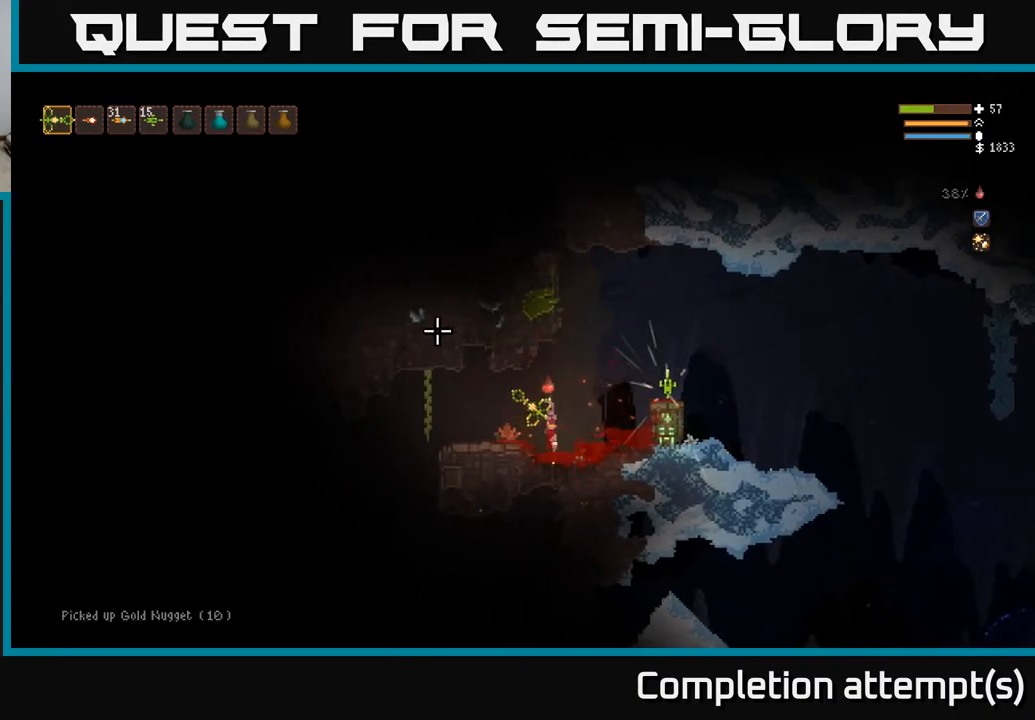
{"buttons": [], "left_stick": "right", "right_stick": "down-right", "events": [[17, "L2", "up"], [183, "left_stick", "center"], [183, "right_stick", "right"], [250, "left_stick", "right"], [417, "right_stick", "down-right"]]}
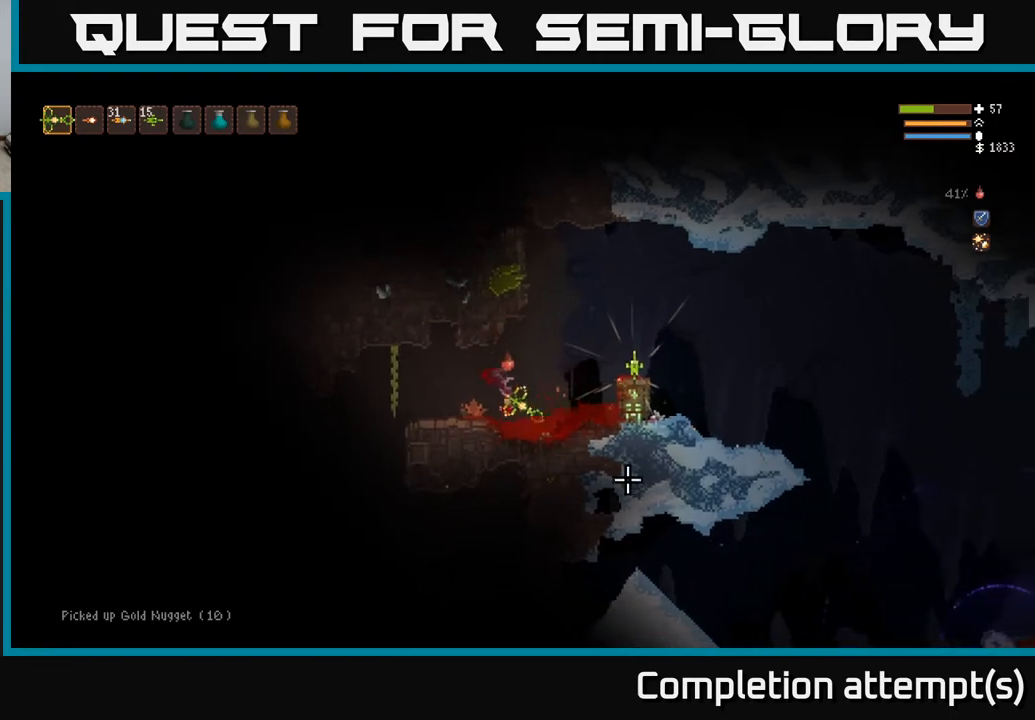
{"buttons": [], "left_stick": "center", "right_stick": "right", "events": [[217, "left_stick", "center"], [400, "right_stick", "right"]]}
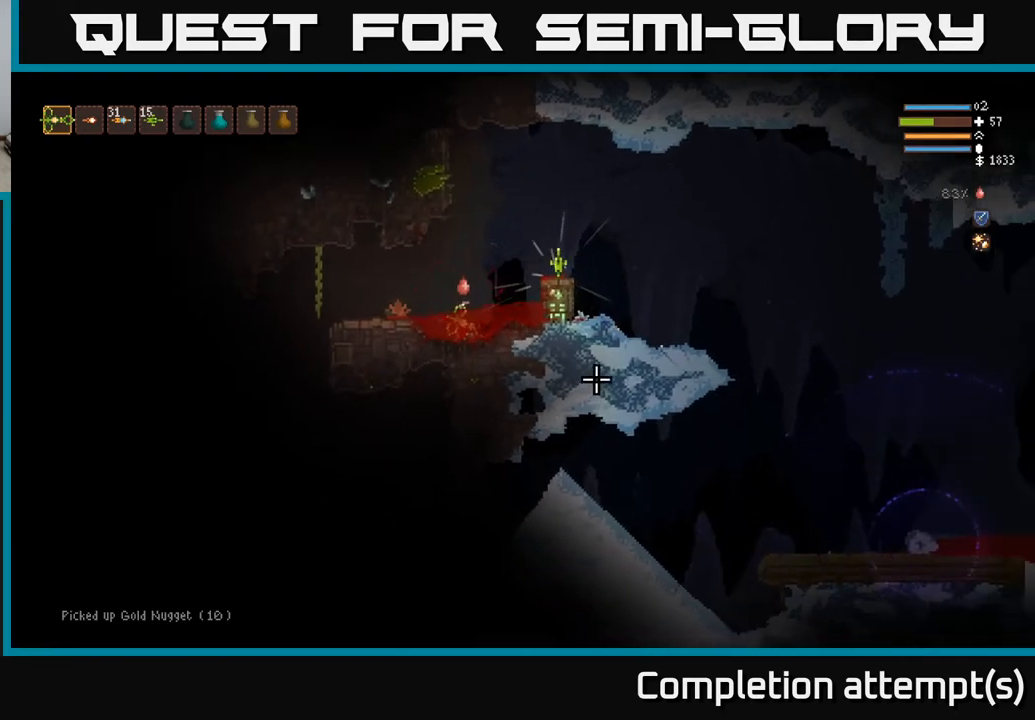
{"buttons": [], "left_stick": "center", "right_stick": "right", "events": []}
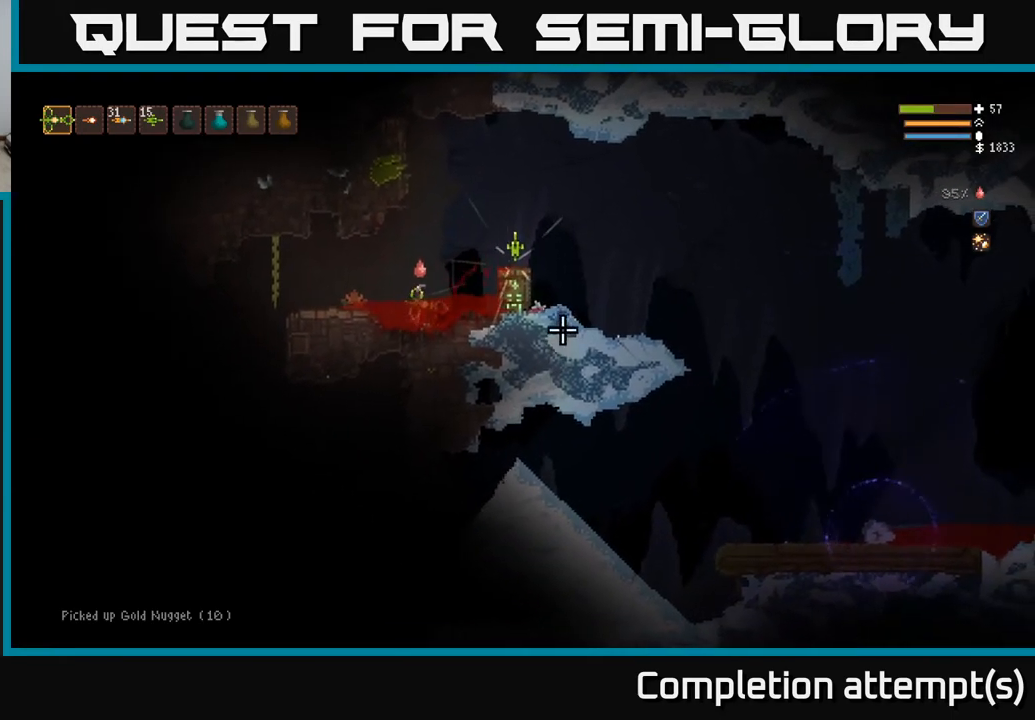
{"buttons": [], "left_stick": "center", "right_stick": "right", "events": []}
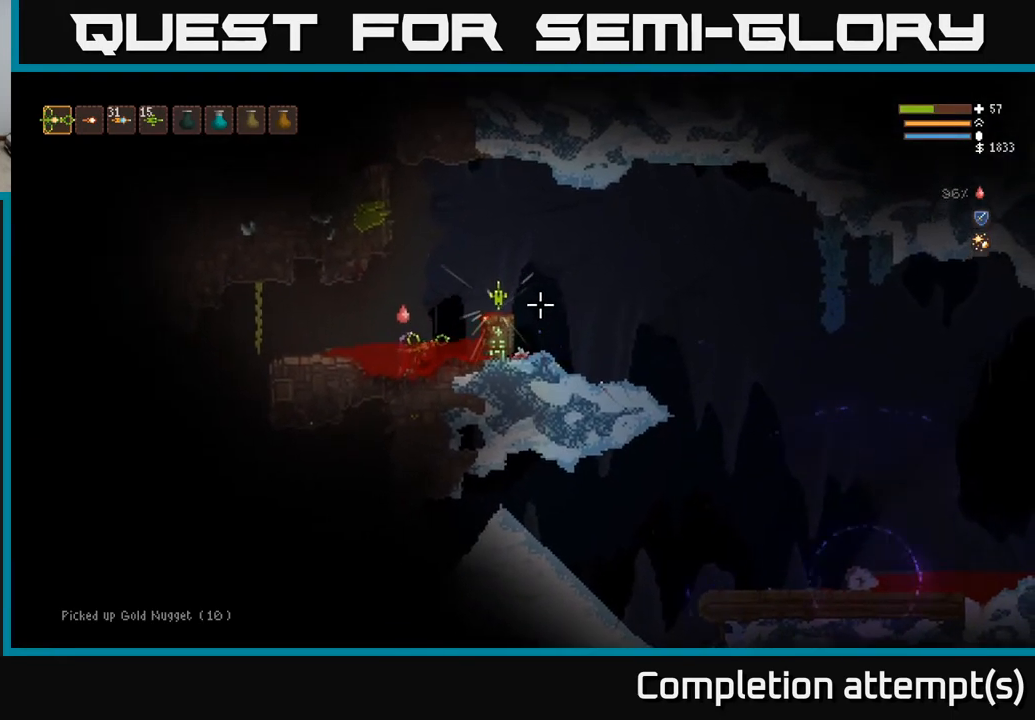
{"buttons": [], "left_stick": "left", "right_stick": "left", "events": [[33, "left_stick", "down-left"], [117, "right_stick", "up-left"], [183, "L2", "down"], [183, "left_stick", "left"], [367, "L2", "up"], [367, "right_stick", "left"]]}
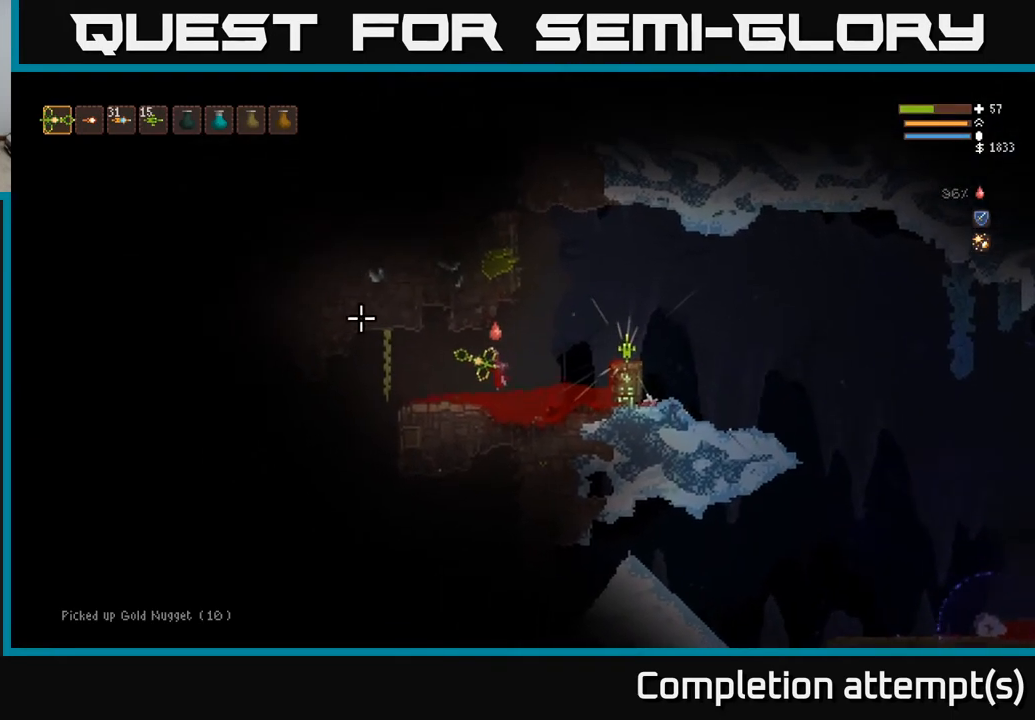
{"buttons": [], "left_stick": "left", "right_stick": "left", "events": []}
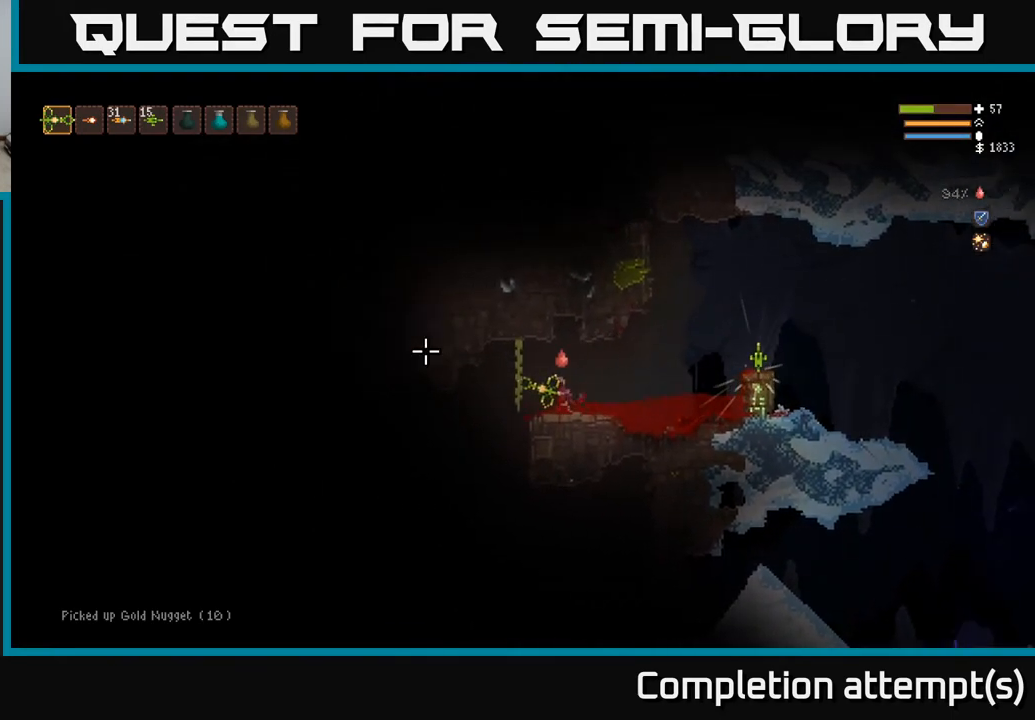
{"buttons": [], "left_stick": "center", "right_stick": "left", "events": [[400, "left_stick", "center"]]}
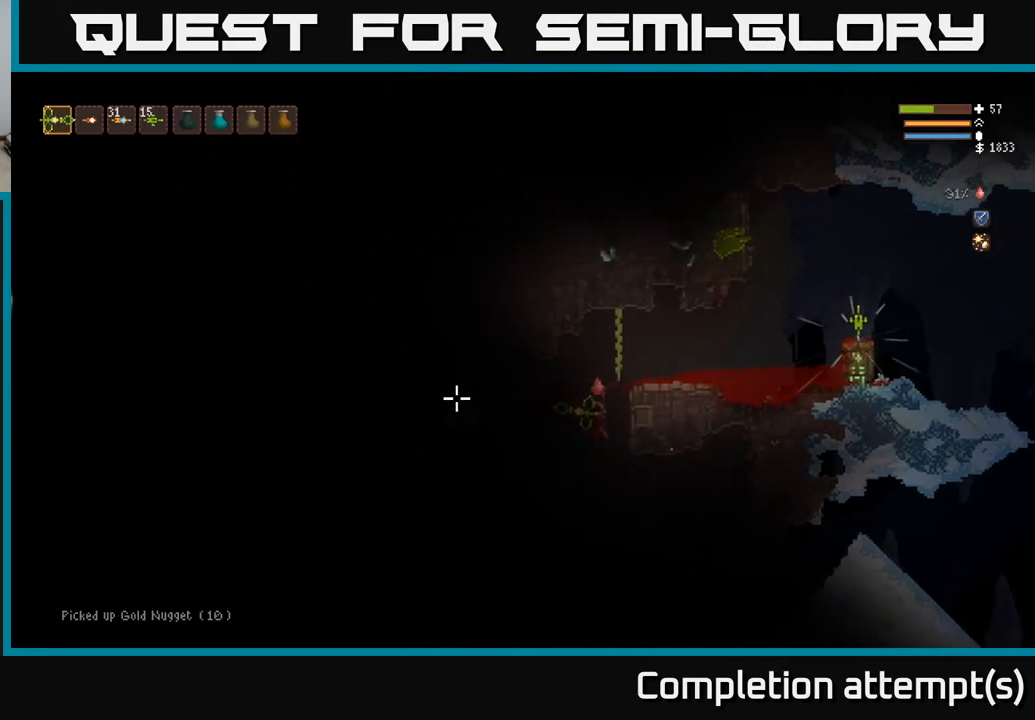
{"buttons": [], "left_stick": "center", "right_stick": "left", "events": [[17, "L2", "down"], [133, "L2", "up"], [300, "L2", "down"], [400, "L2", "up"]]}
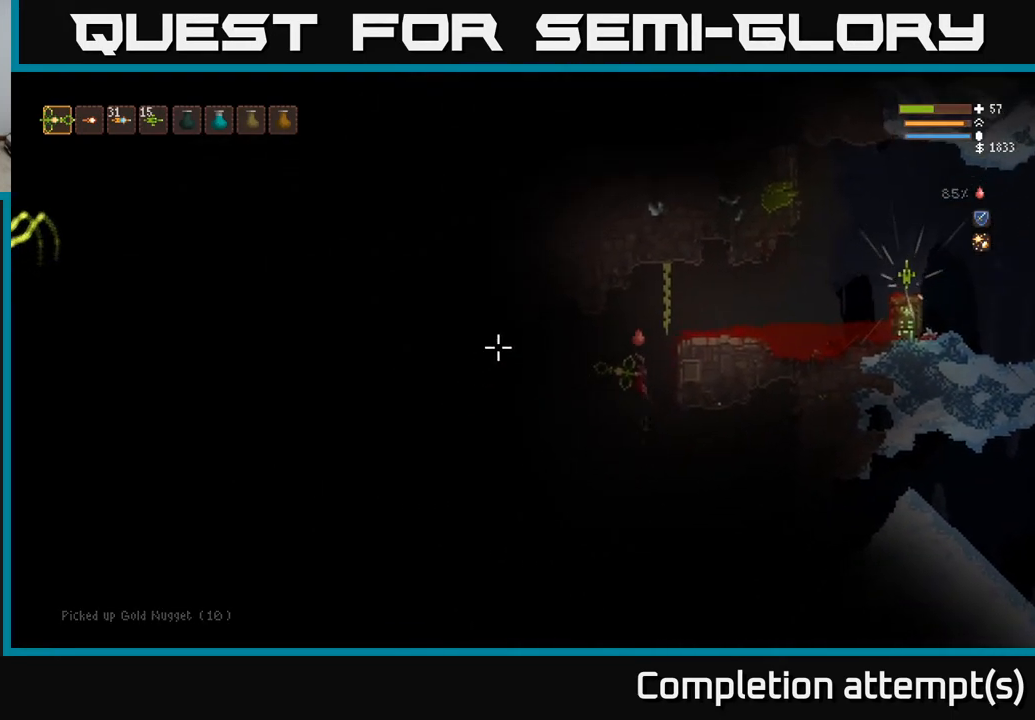
{"buttons": ["L2"], "left_stick": "center", "right_stick": "left", "events": [[400, "L2", "down"]]}
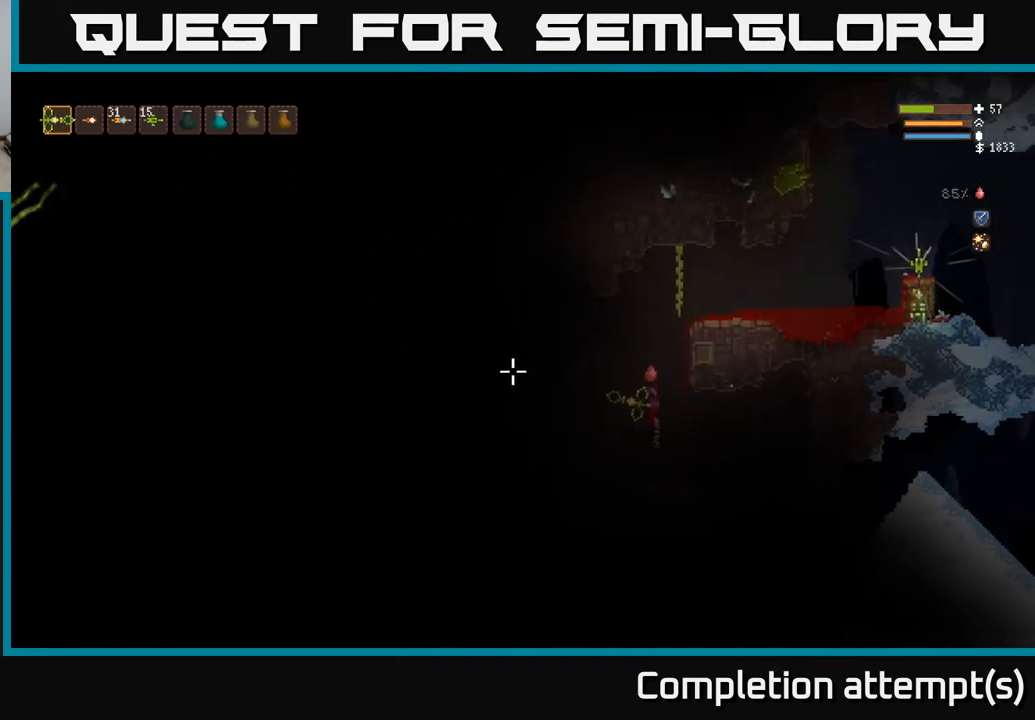
{"buttons": [], "left_stick": "center", "right_stick": "left", "events": [[17, "L2", "up"]]}
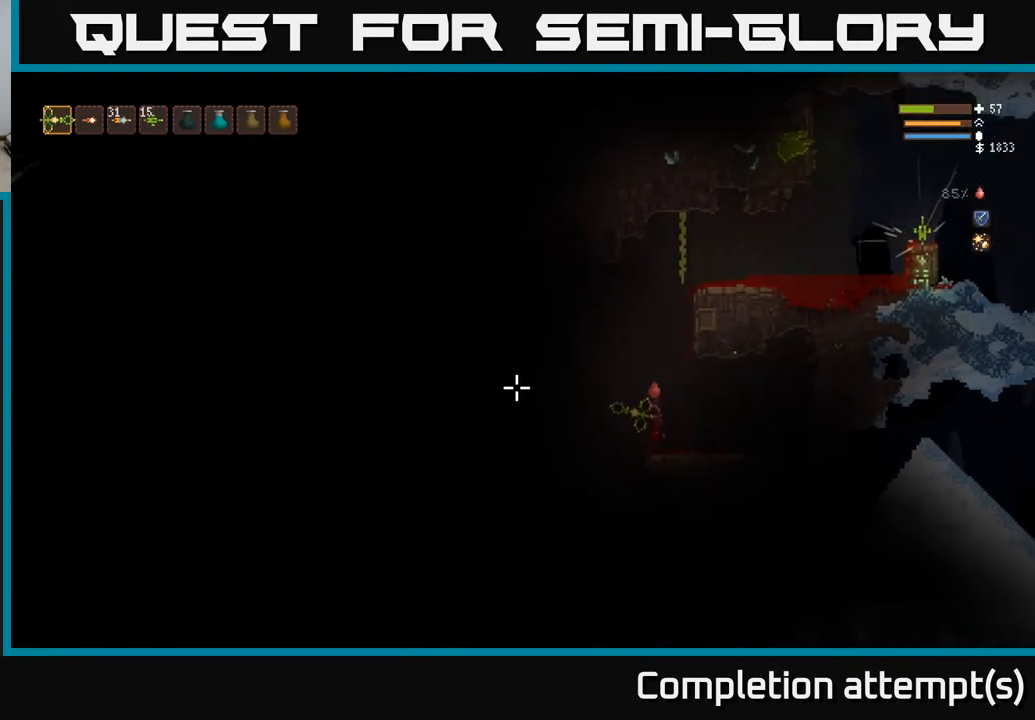
{"buttons": [], "left_stick": "center", "right_stick": "left", "events": [[50, "L2", "down"], [133, "L2", "up"]]}
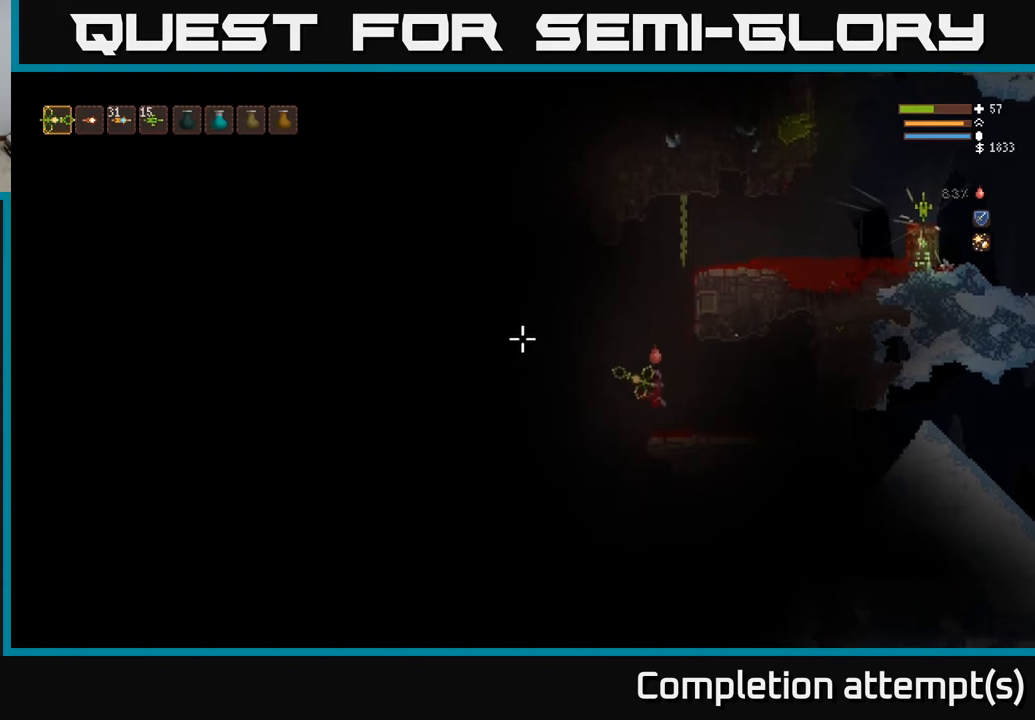
{"buttons": [], "left_stick": "center", "right_stick": "left", "events": []}
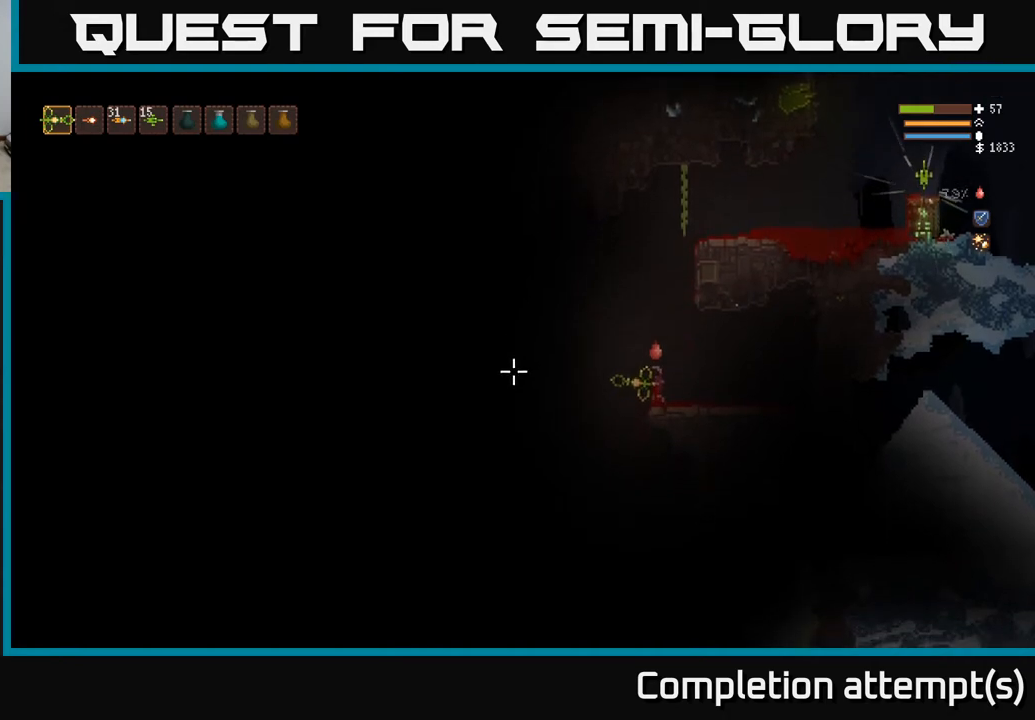
{"buttons": [], "left_stick": "center", "right_stick": "left", "events": [[133, "left_stick", "left"], [350, "left_stick", "center"]]}
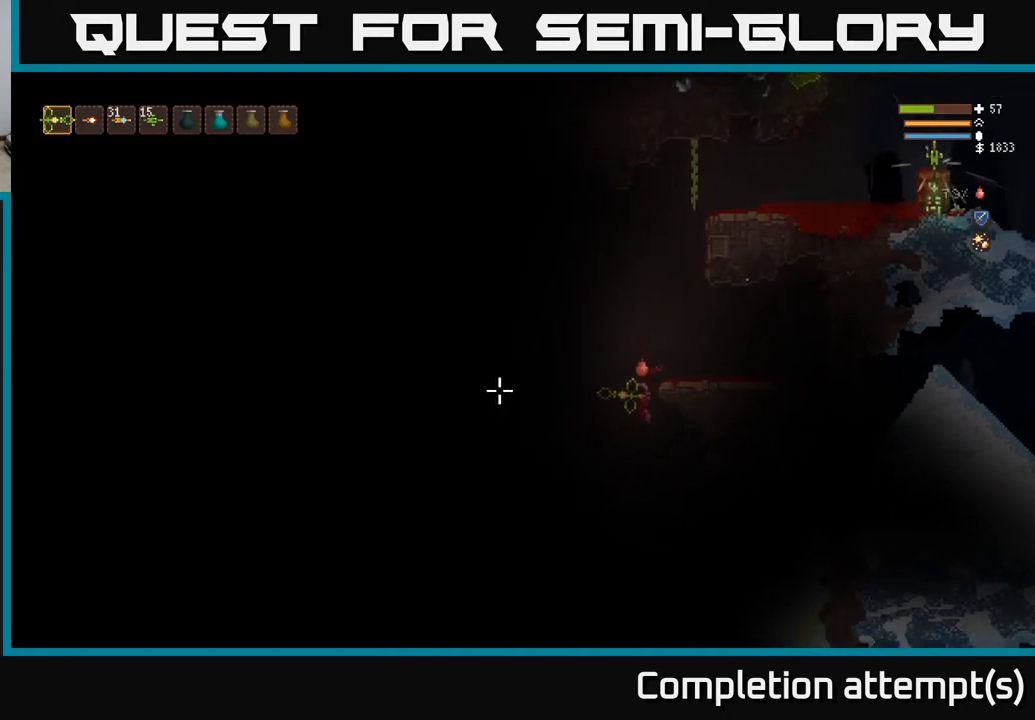
{"buttons": [], "left_stick": "center", "right_stick": "left", "events": [[100, "L2", "down"], [233, "L2", "up"]]}
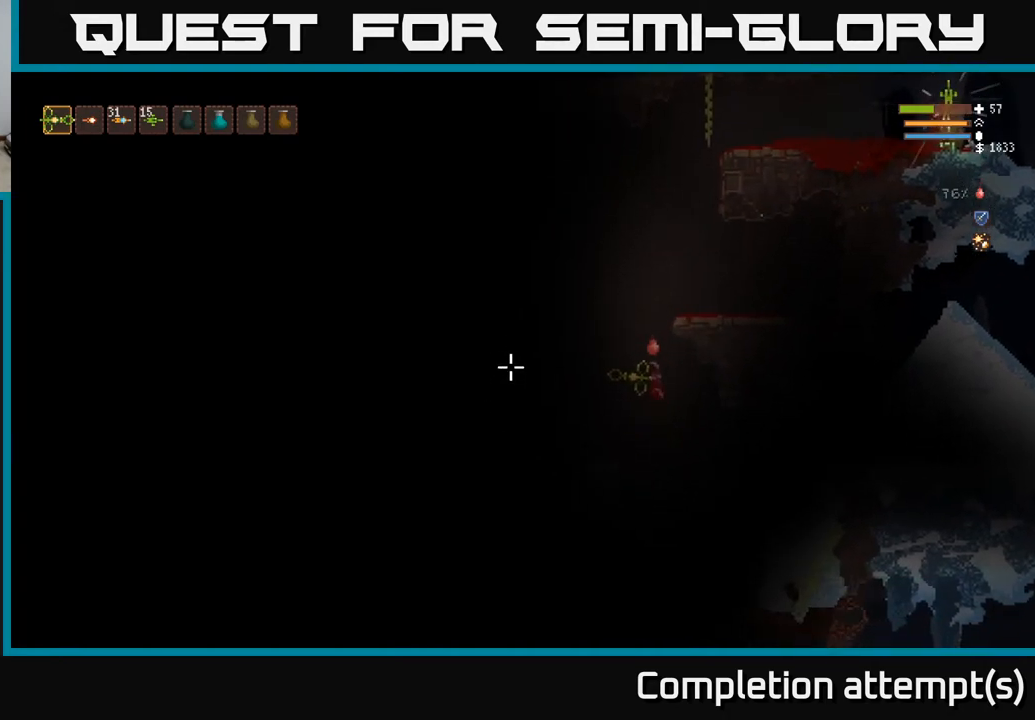
{"buttons": ["L2"], "left_stick": "center", "right_stick": "left", "events": [[500, "L2", "down"]]}
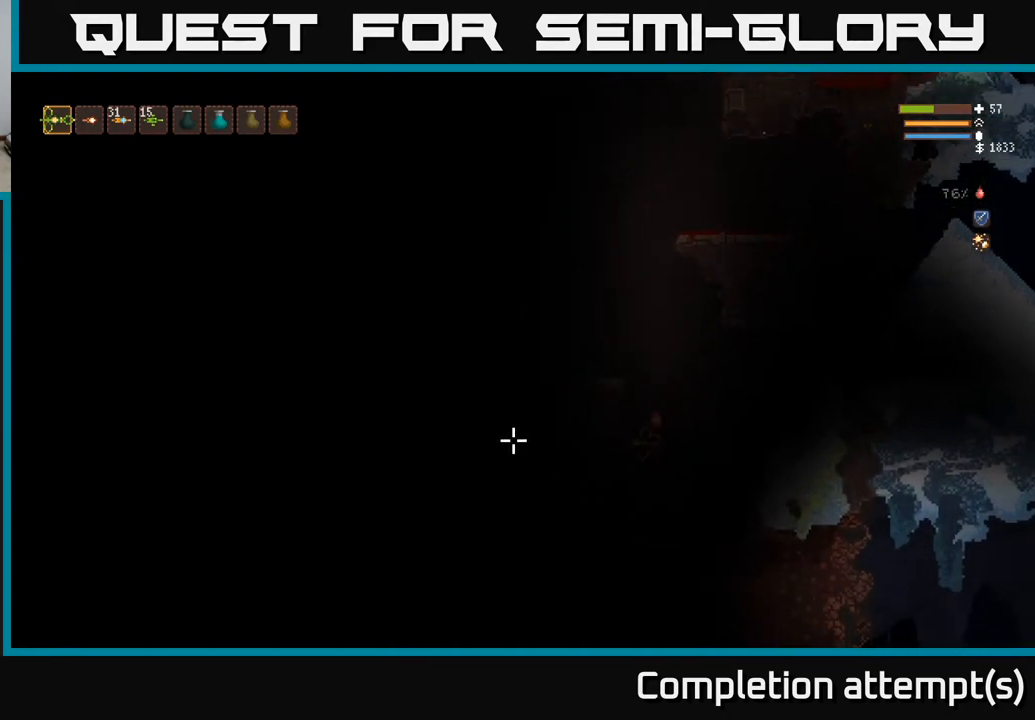
{"buttons": ["L2"], "left_stick": "left", "right_stick": "left", "events": [[500, "left_stick", "left"]]}
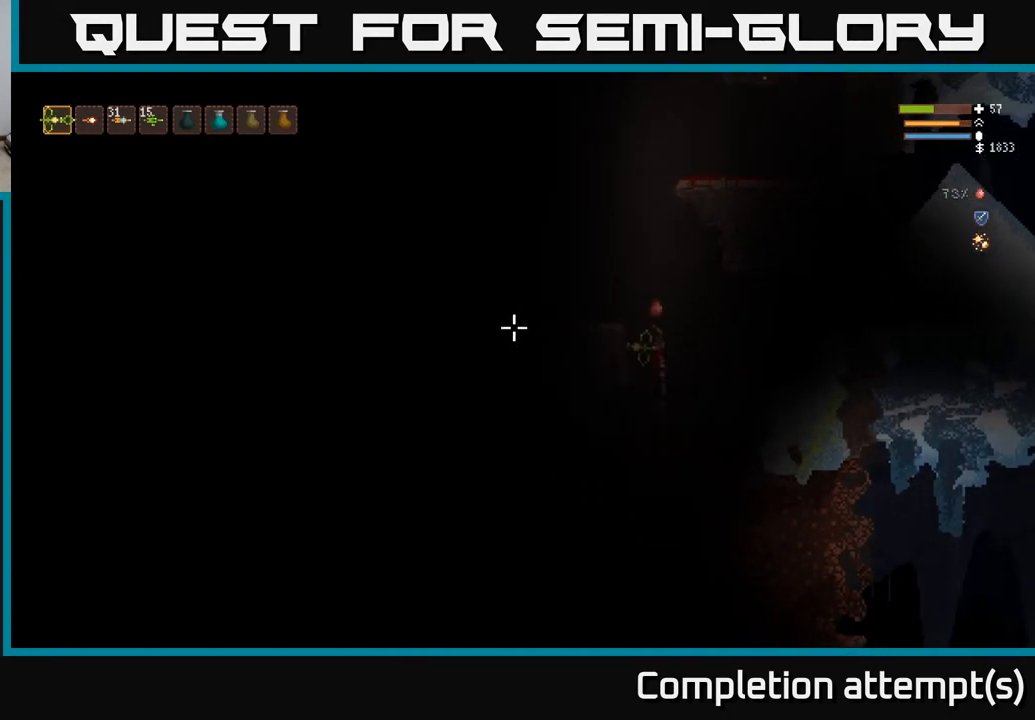
{"buttons": [], "left_stick": "center", "right_stick": "left", "events": [[167, "L2", "up"], [450, "left_stick", "center"]]}
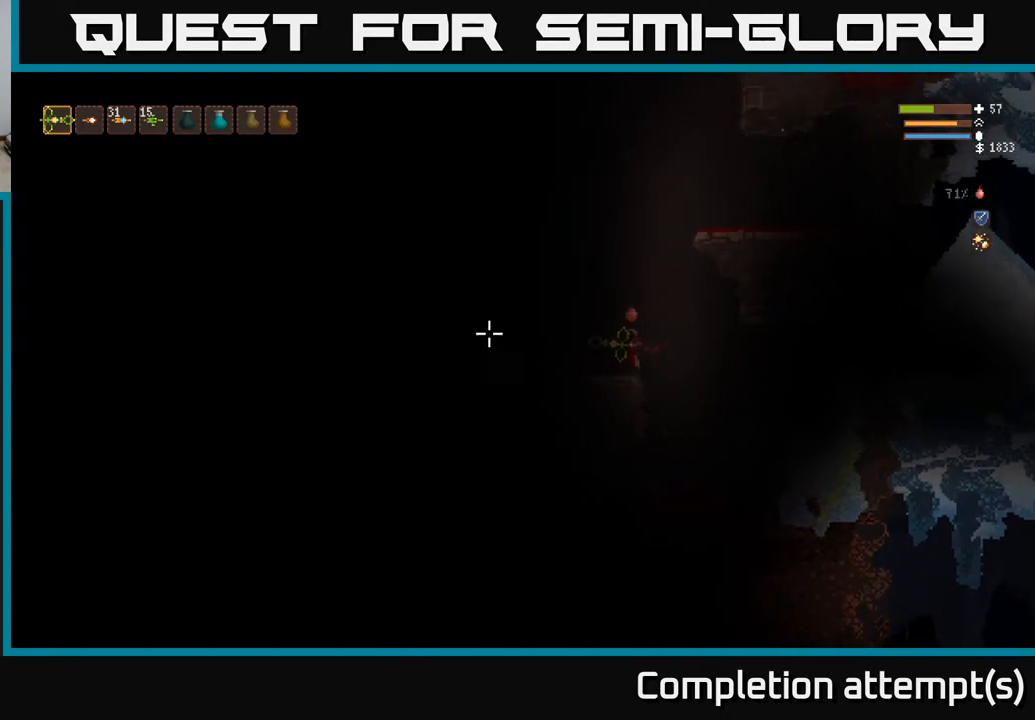
{"buttons": [], "left_stick": "center", "right_stick": "left", "events": []}
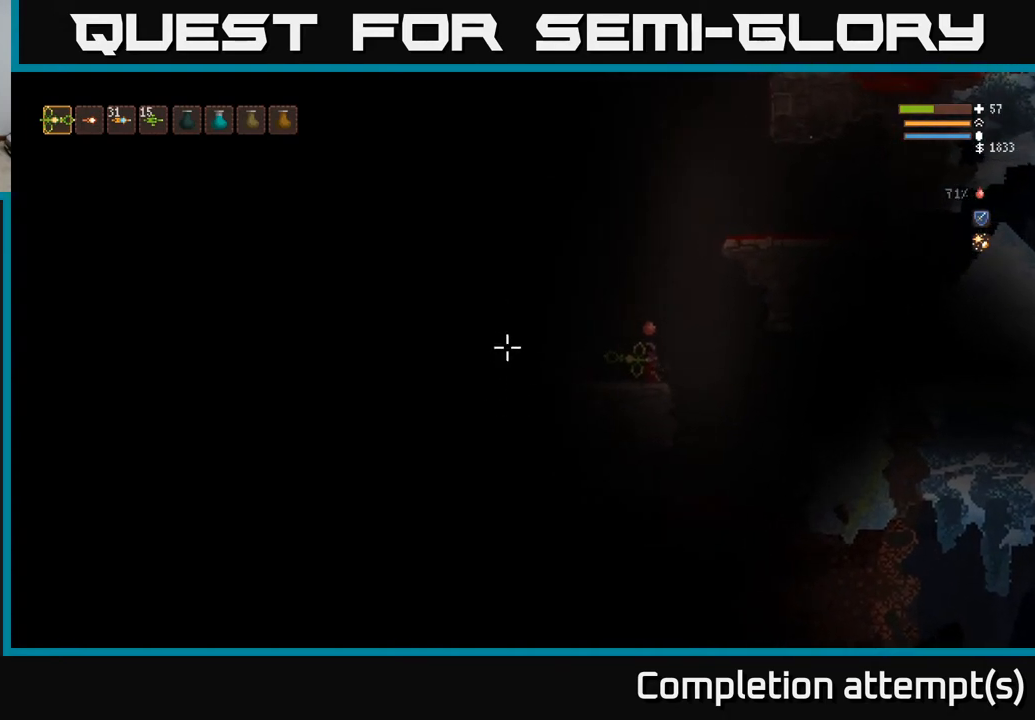
{"buttons": [], "left_stick": "center", "right_stick": "left", "events": []}
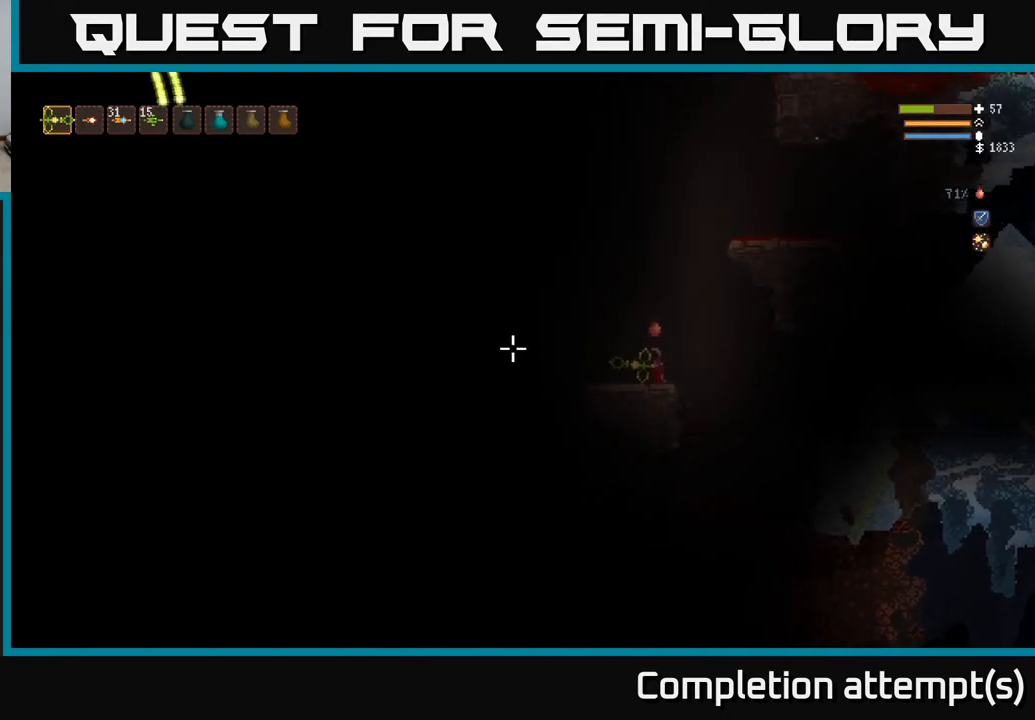
{"buttons": [], "left_stick": "left", "right_stick": "left", "events": [[433, "left_stick", "left"]]}
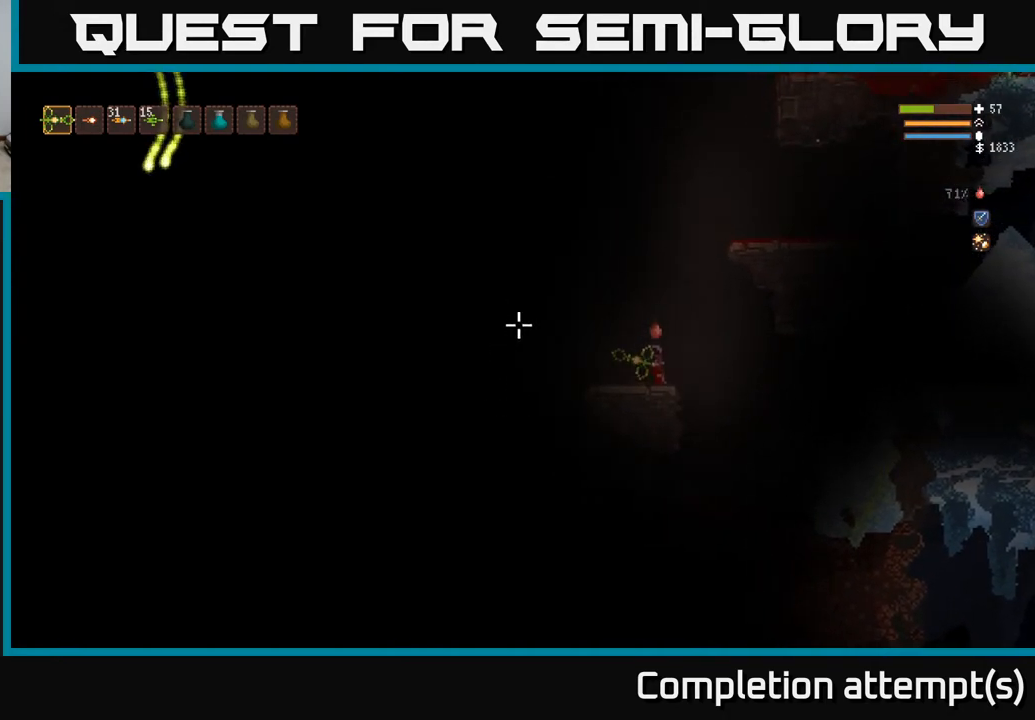
{"buttons": [], "left_stick": "center", "right_stick": "left", "events": [[467, "left_stick", "center"]]}
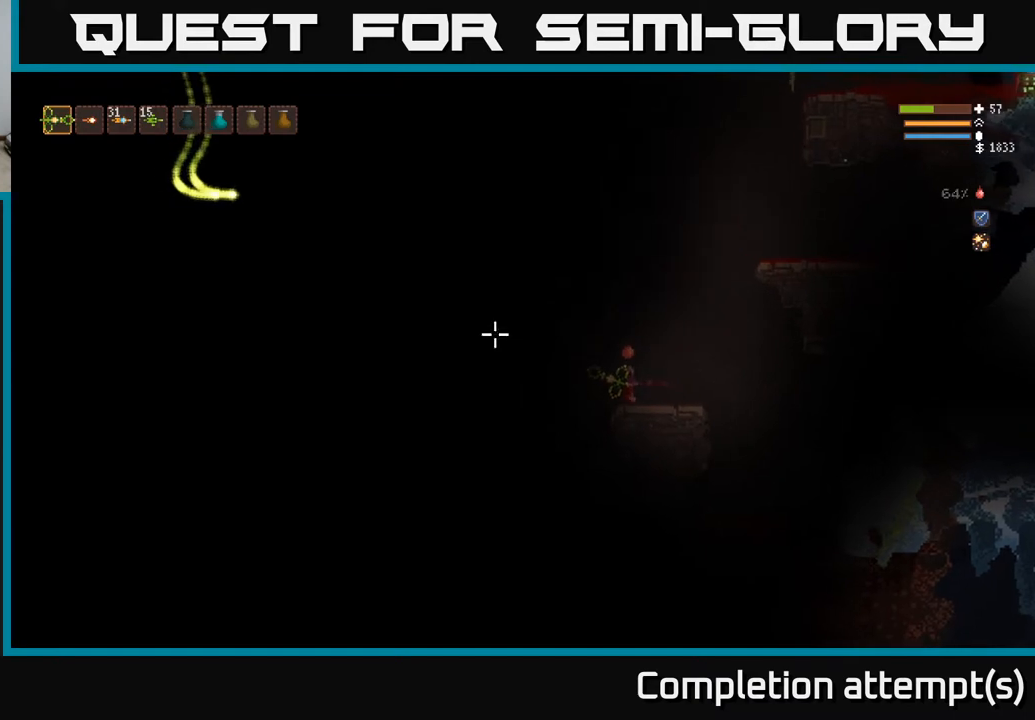
{"buttons": [], "left_stick": "center", "right_stick": "left", "events": []}
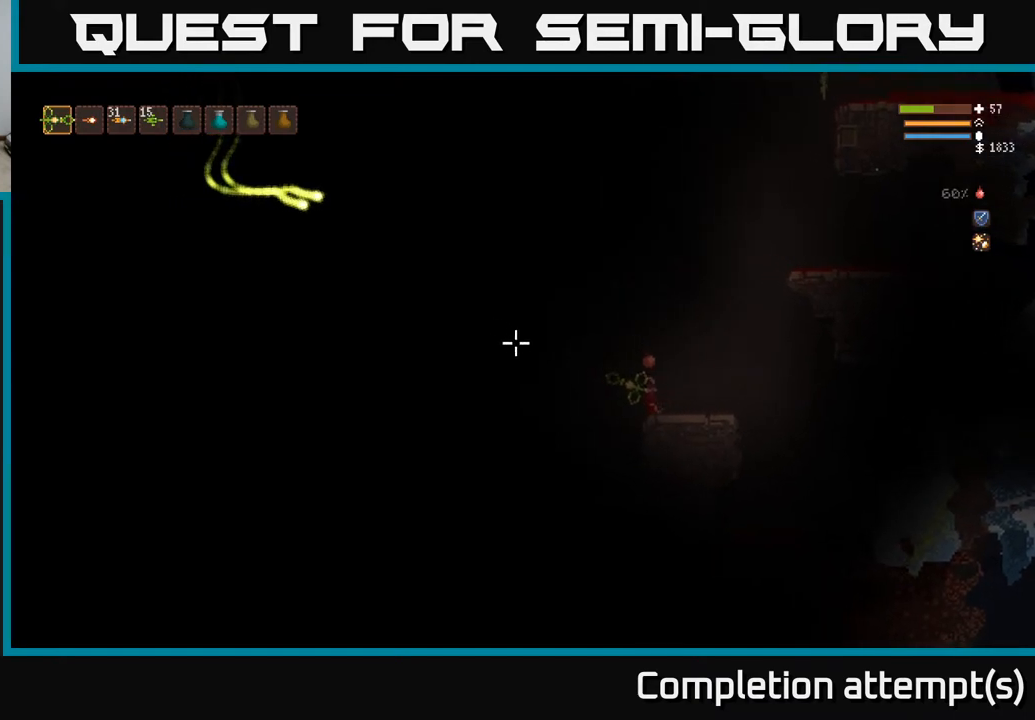
{"buttons": [], "left_stick": "center", "right_stick": "left", "events": []}
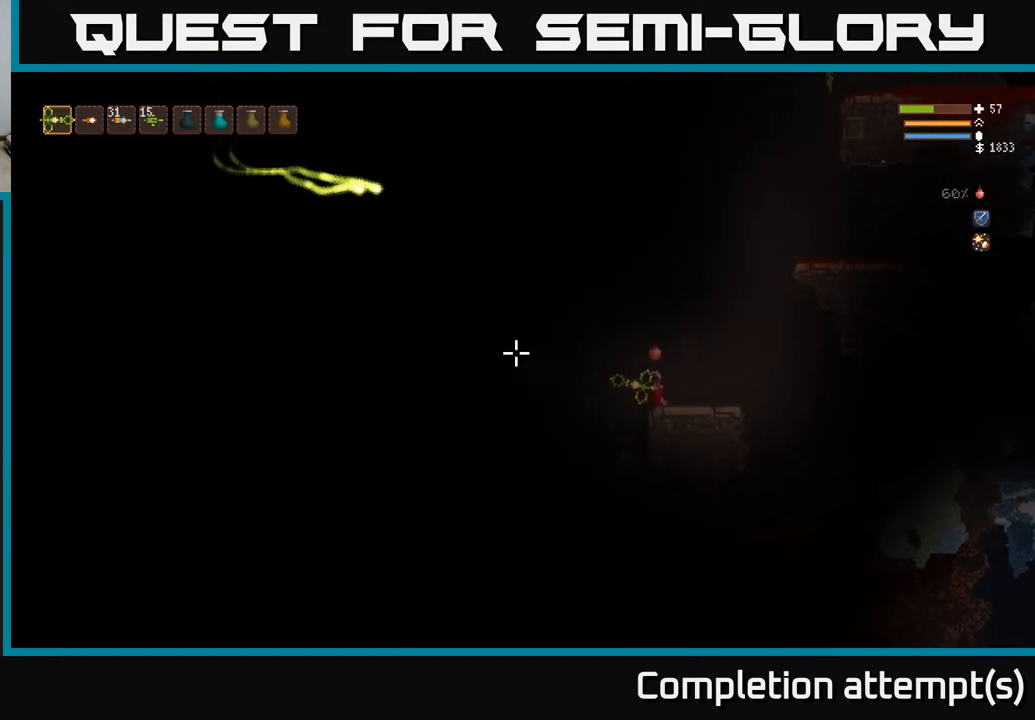
{"buttons": ["L2"], "left_stick": "right", "right_stick": "left", "events": [[167, "left_stick", "right"], [483, "L2", "down"]]}
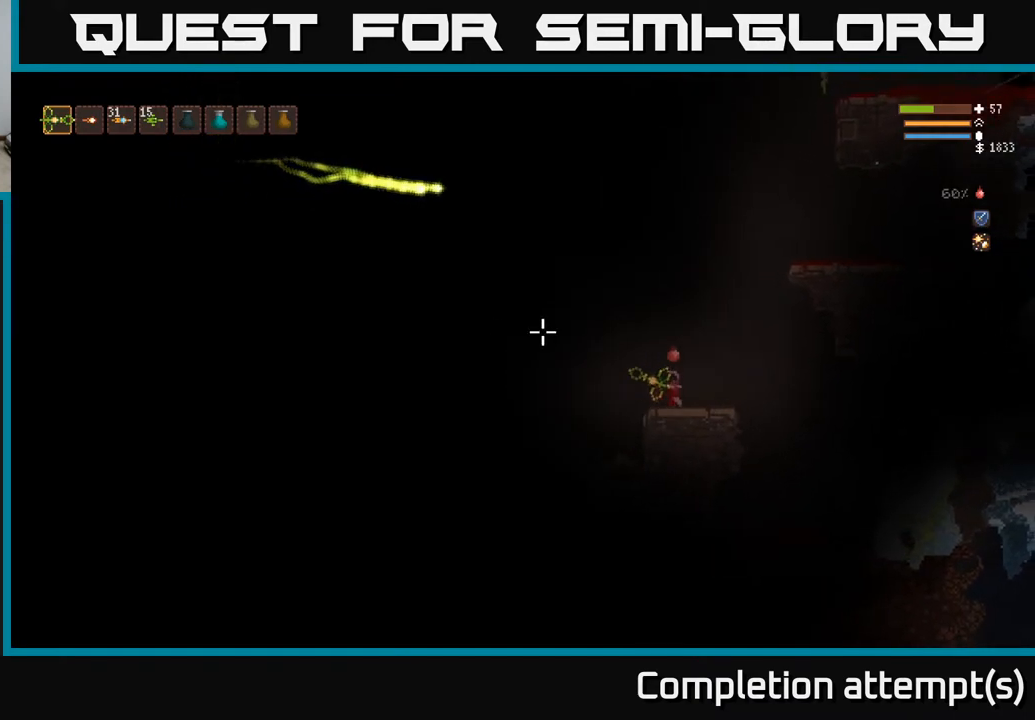
{"buttons": ["L2"], "left_stick": "center", "right_stick": "left", "events": [[450, "left_stick", "center"]]}
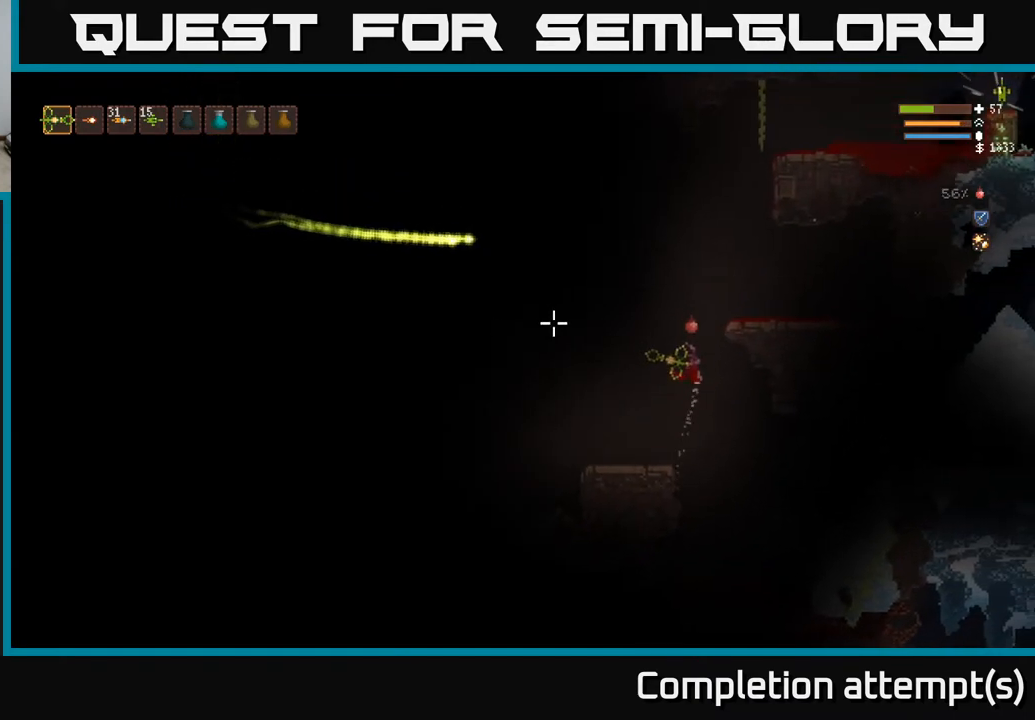
{"buttons": ["L2", "R2"], "left_stick": "right", "right_stick": "left", "events": [[267, "left_stick", "right"], [417, "R2", "down"]]}